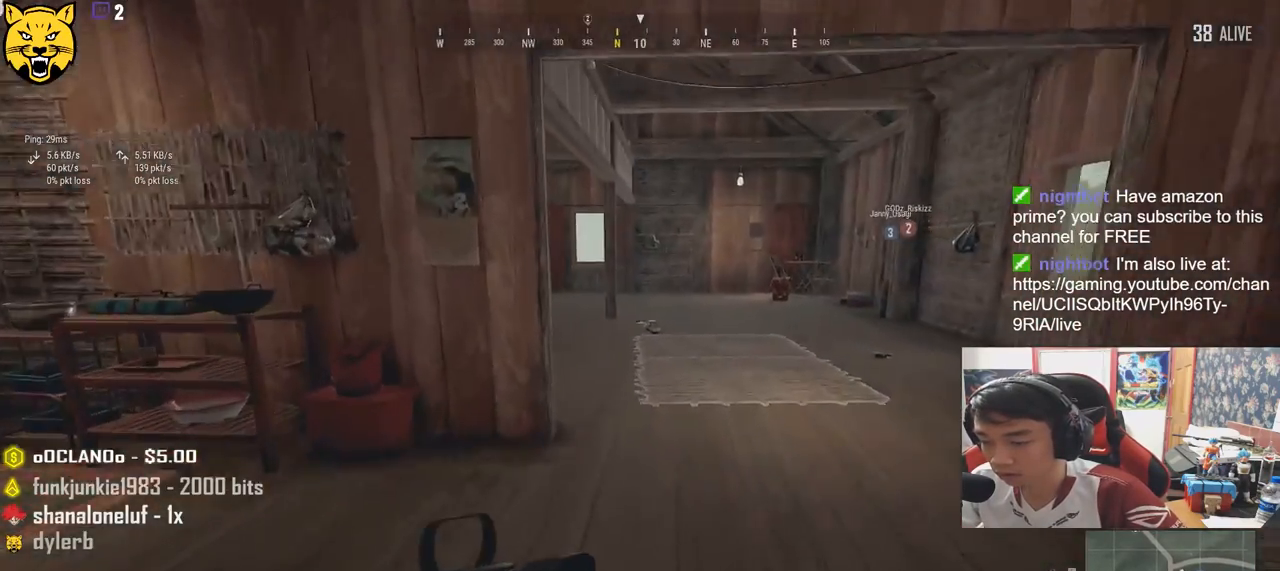
Gameplay with keyboard and mouse; each line is a JSON object with the keys and mouse buttons held at the frame after it. "events" lists presses ("down") and releases ("up") of "a", "c", "ctrl", "d", "e", "f", "q", "r", "s", "shift", "space", "tab", "v", "w", "x", "z", "mouse_left", "mouse_wheel" and "mouse_right" between this image and that frame as [ms after this image, input, new state], when the widget could be followed in between. "mouse_left", "mouse_wheel", "mouse_right" = the "left", "wheel", "right" buttons of the "mouse" list. No other keys are recorded. "wheel" means that the mouse wheel is clicked or scrolled. Mouse movement is not recorded.
{"keys": ["shift", "w"], "mouse": [], "events": []}
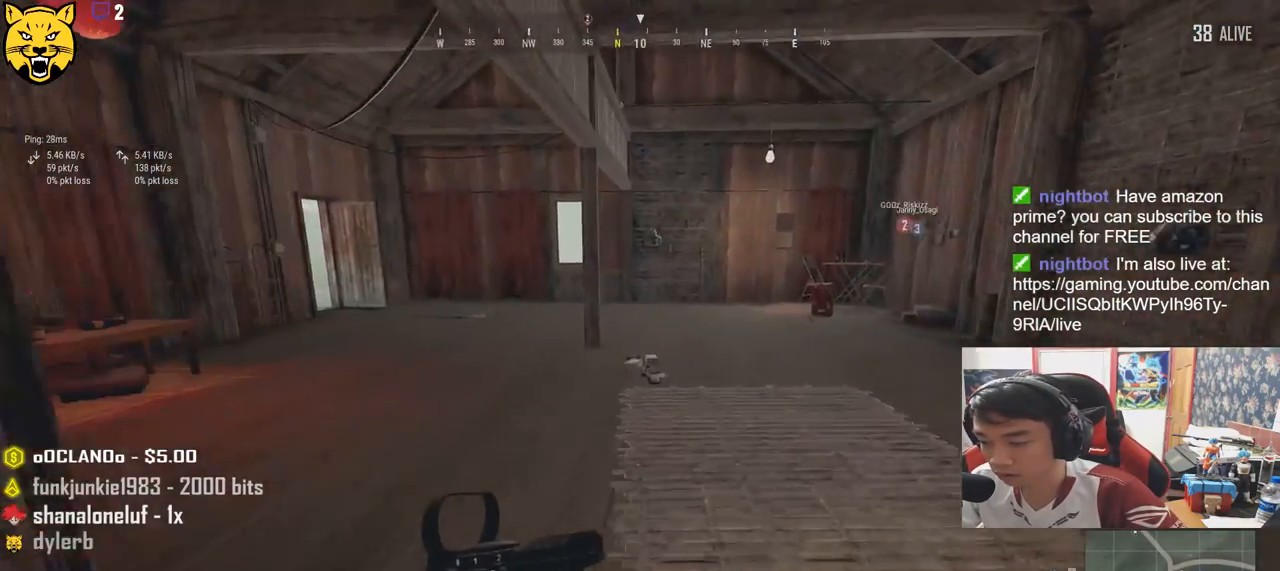
{"keys": ["shift", "w"], "mouse": [], "events": [[317, "v", "down"], [467, "v", "up"]]}
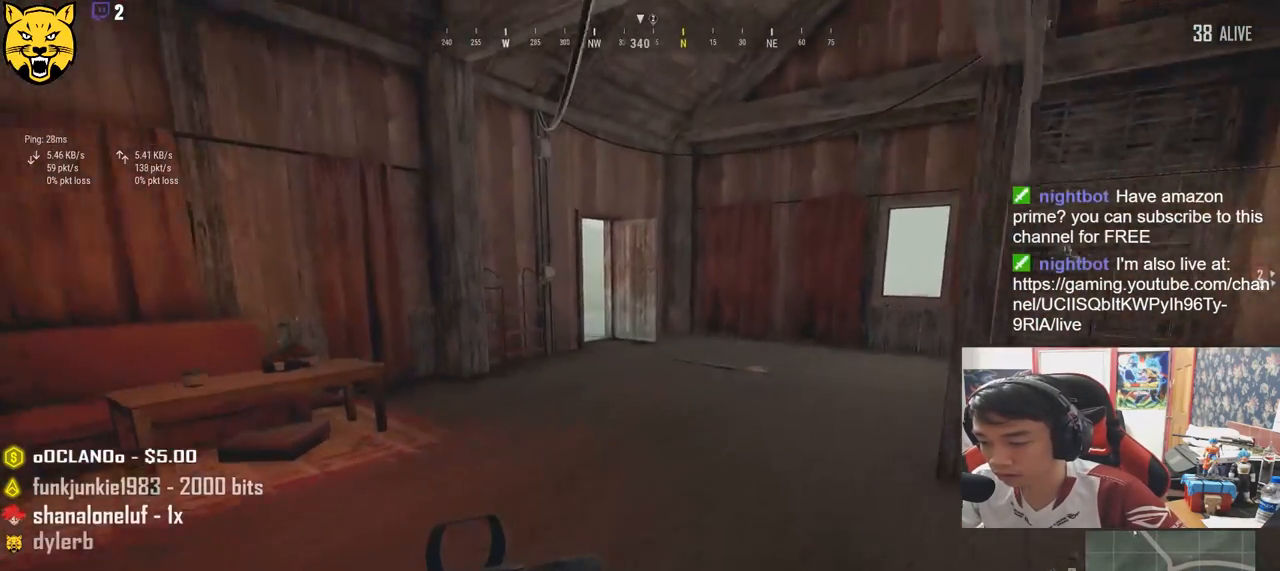
{"keys": ["shift", "w"], "mouse": [], "events": []}
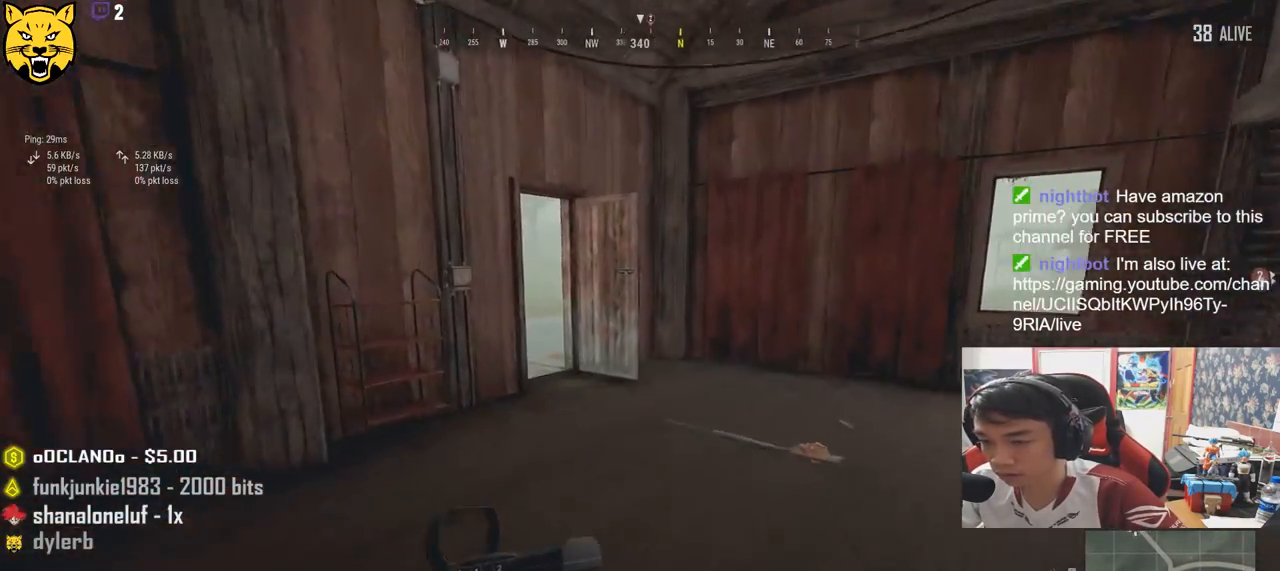
{"keys": ["shift", "w"], "mouse": [], "events": []}
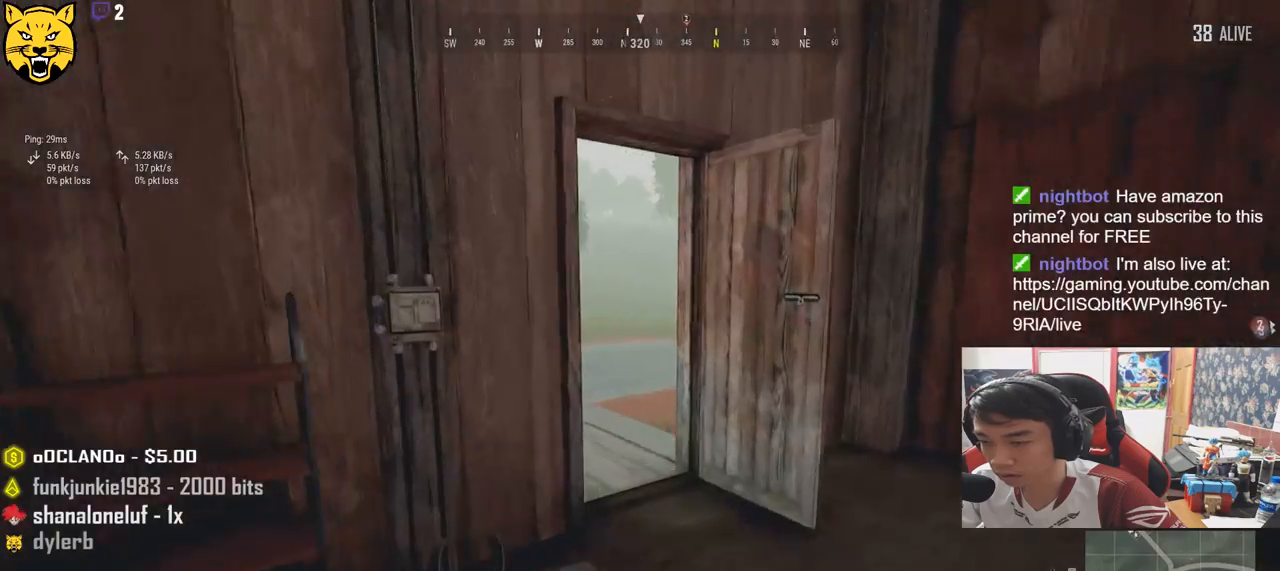
{"keys": ["shift", "w"], "mouse": [], "events": []}
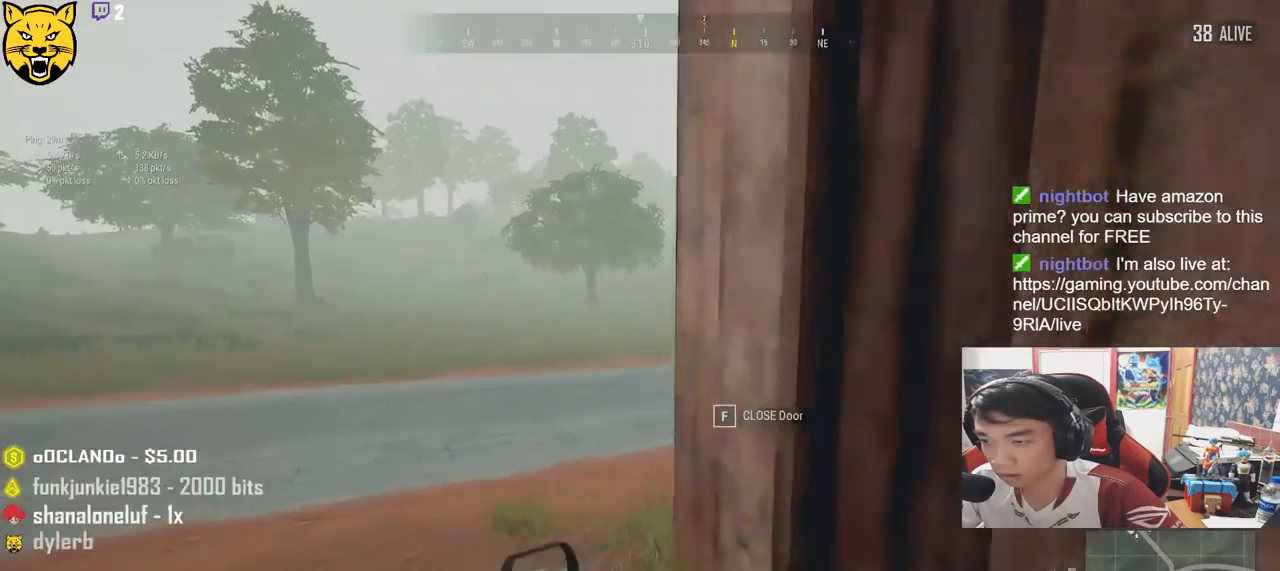
{"keys": ["d", "shift", "space", "w"], "mouse": [], "events": [[100, "d", "down"], [400, "space", "down"]]}
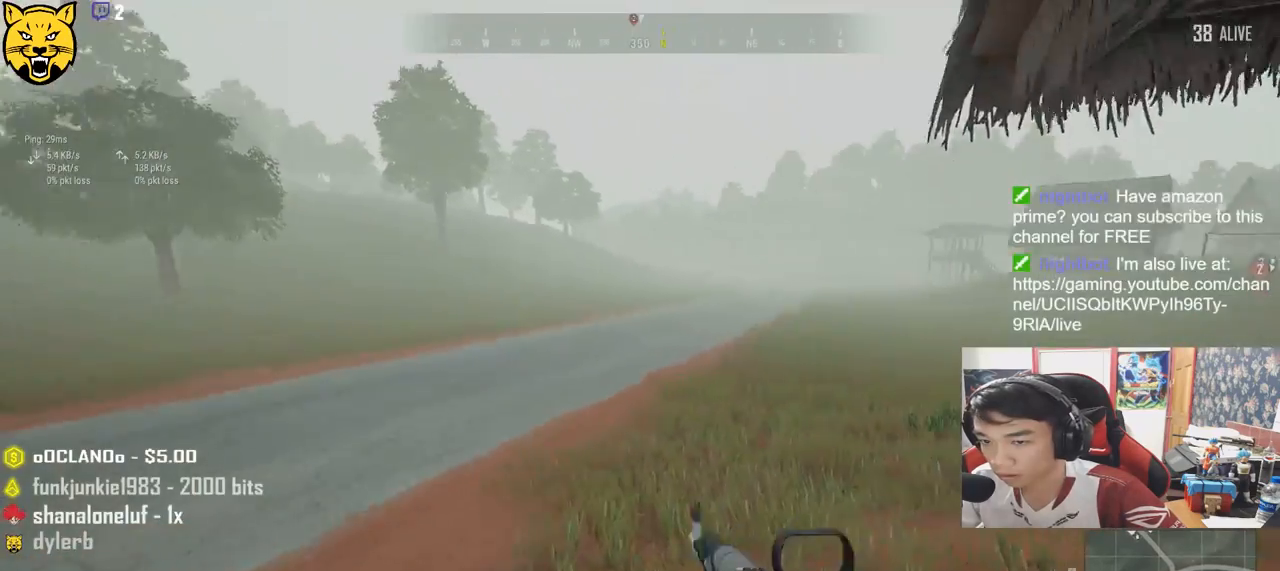
{"keys": ["d", "shift", "w"], "mouse": [], "events": [[100, "space", "up"]]}
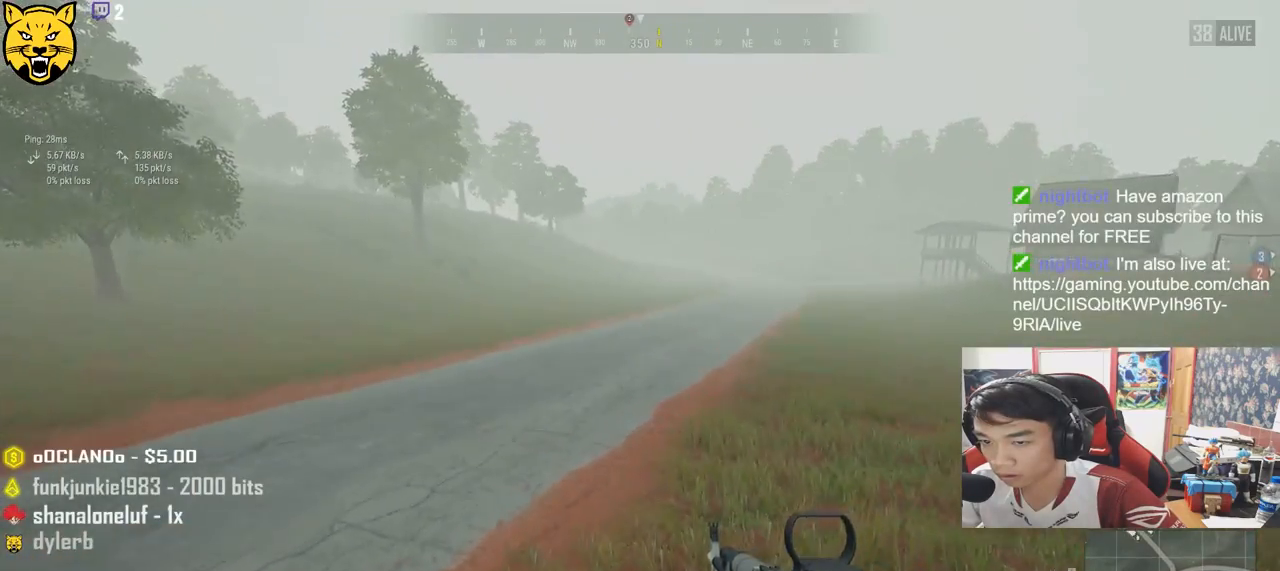
{"keys": ["d", "shift", "w"], "mouse": [], "events": []}
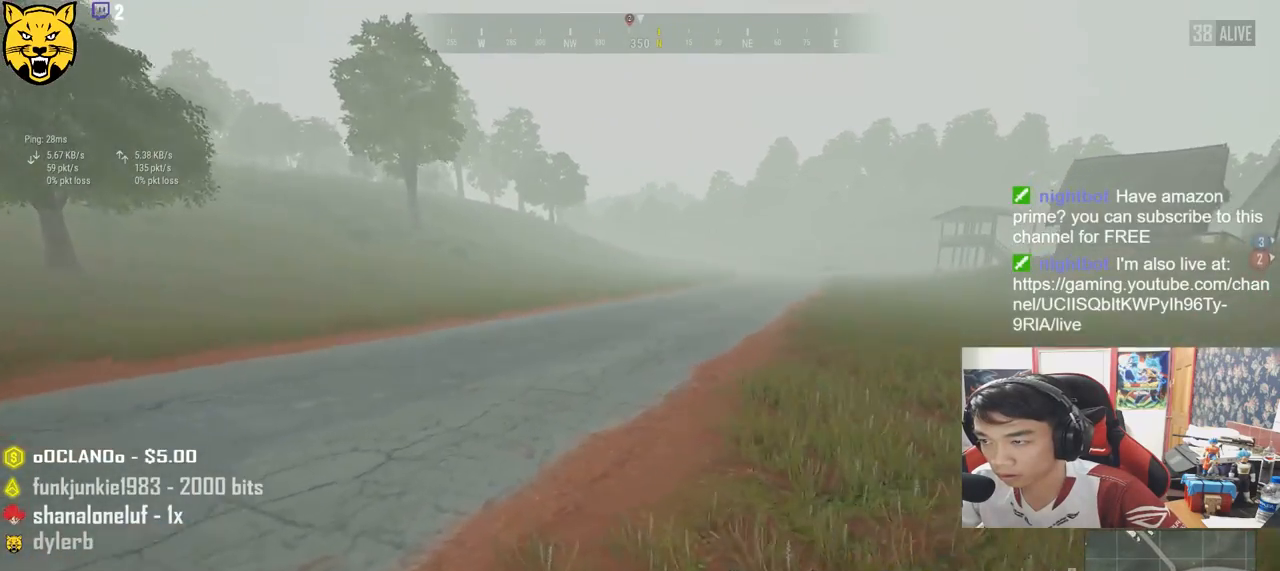
{"keys": ["d", "shift", "w"], "mouse": [], "events": []}
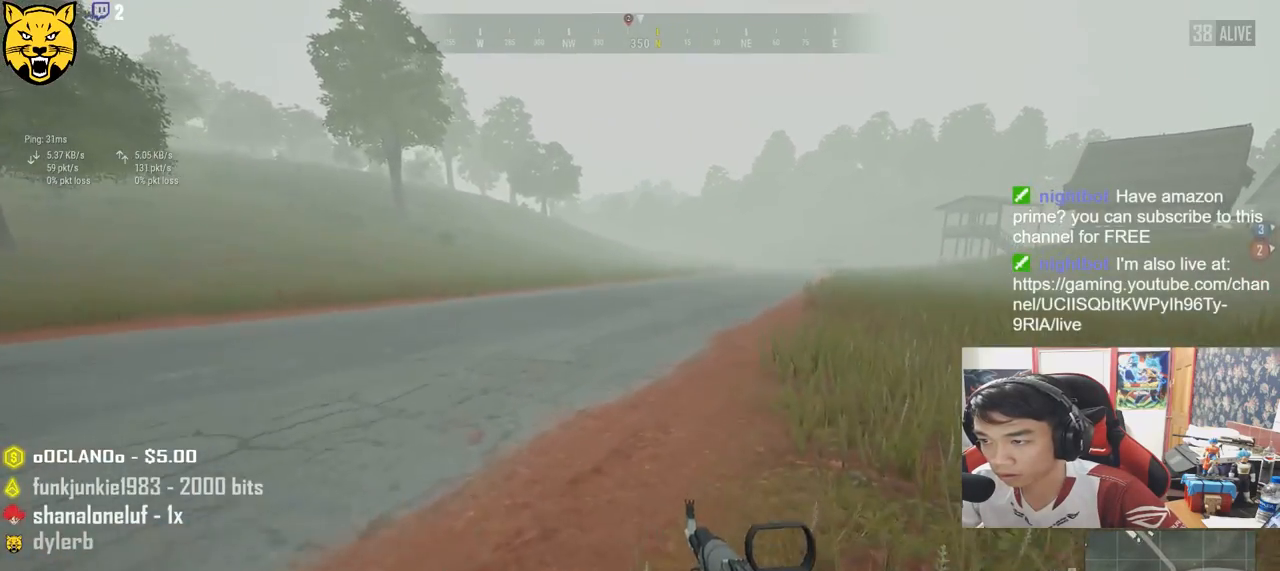
{"keys": ["d", "shift", "w"], "mouse": [], "events": []}
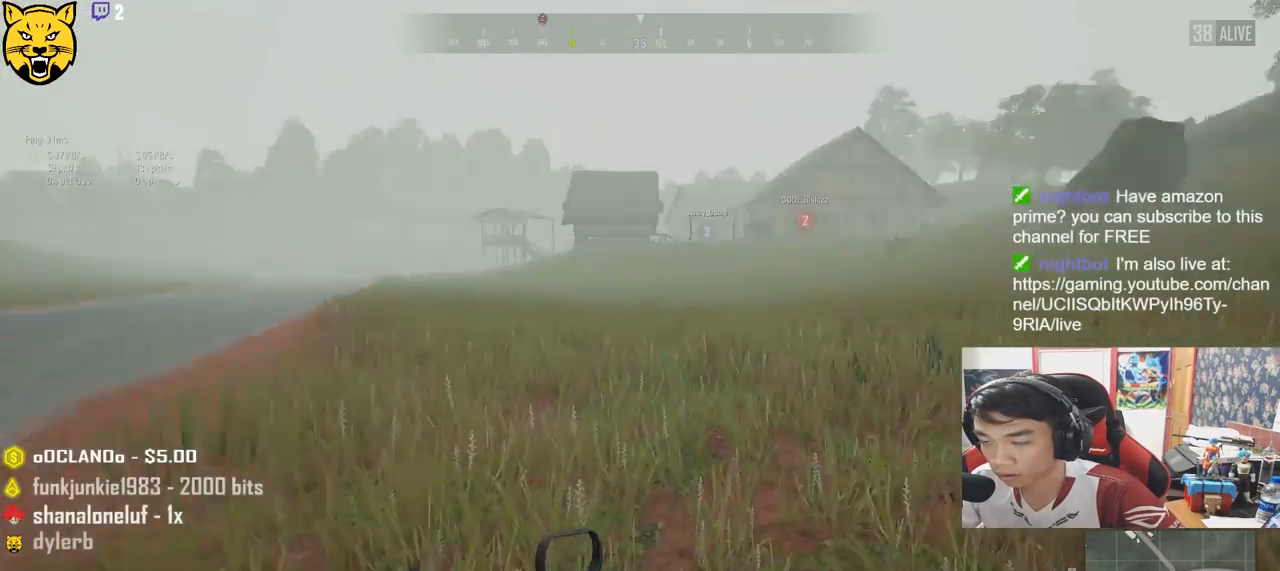
{"keys": ["shift", "w"], "mouse": [], "events": [[50, "space", "down"], [134, "d", "up"], [167, "space", "up"]]}
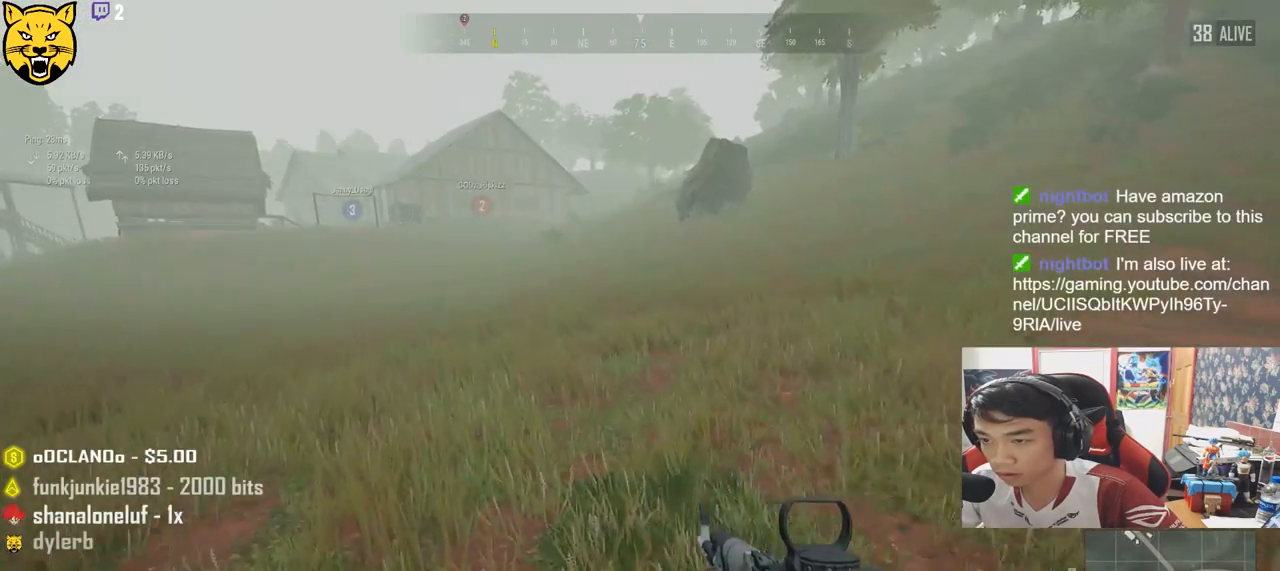
{"keys": ["shift", "w"], "mouse": [], "events": []}
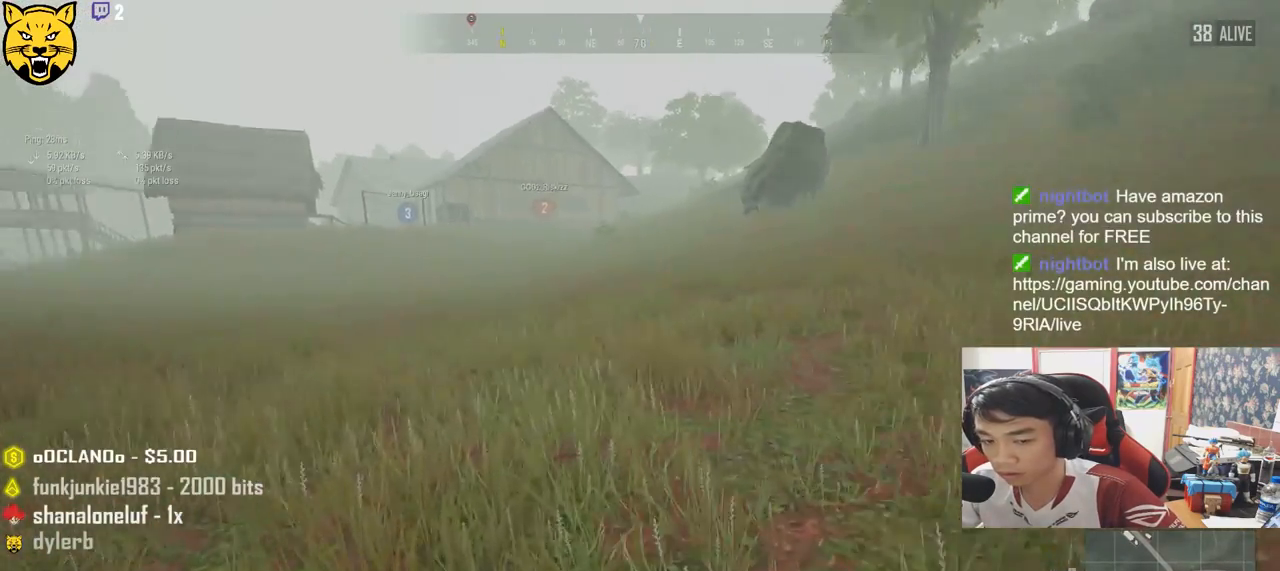
{"keys": ["shift", "w"], "mouse": [], "events": []}
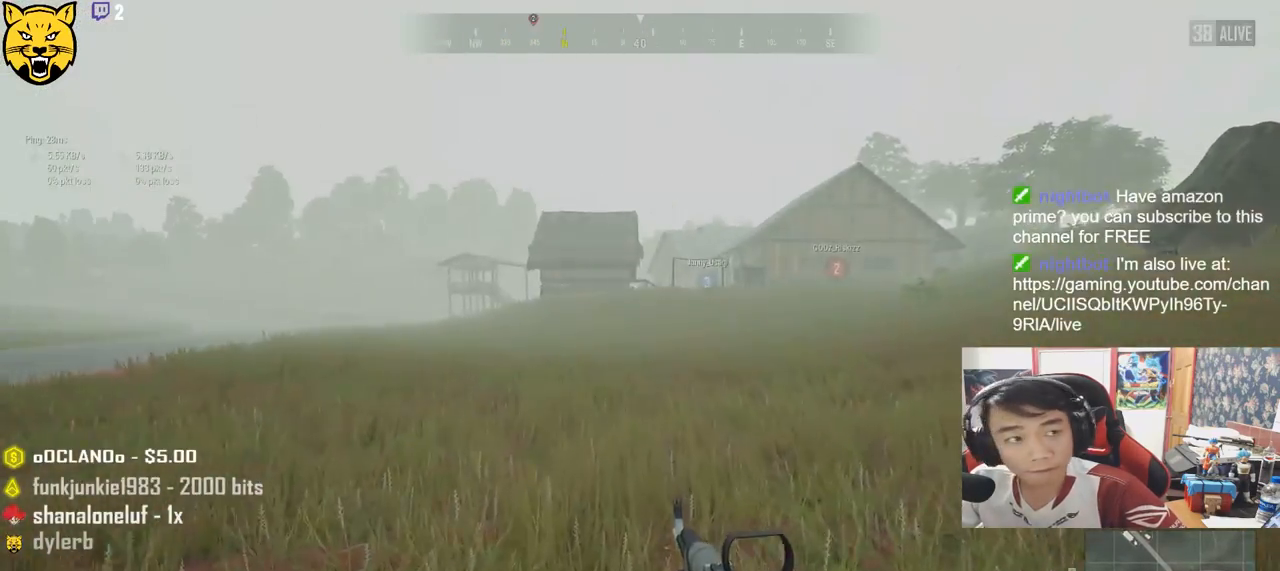
{"keys": ["shift", "w"], "mouse": [], "events": []}
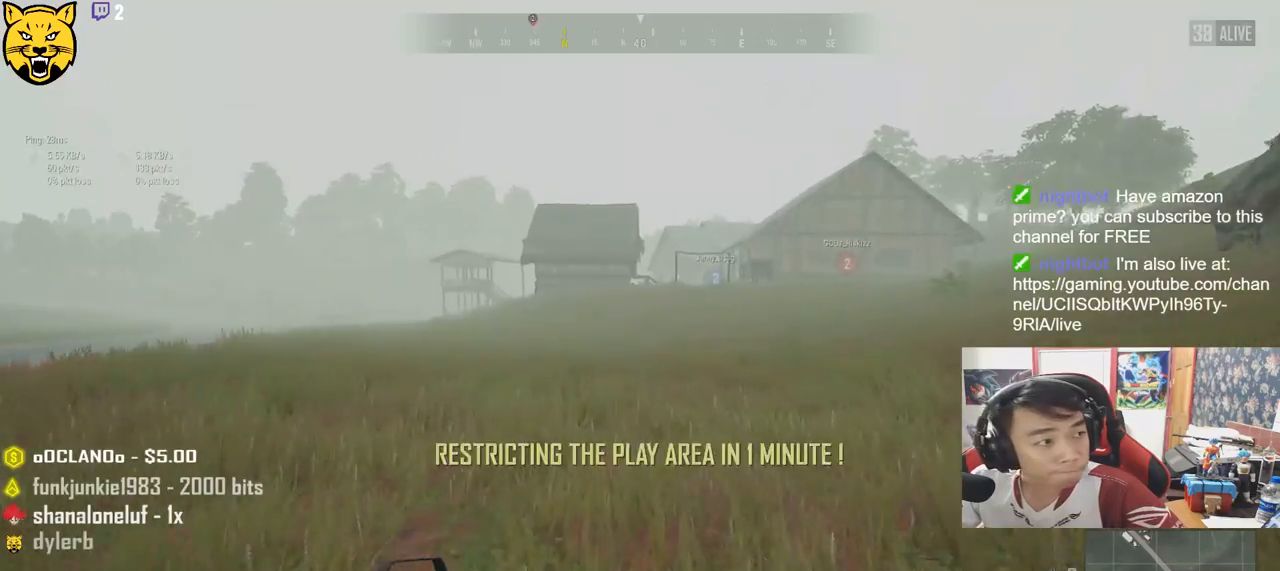
{"keys": ["d"], "mouse": [], "events": [[34, "d", "down"], [200, "space", "down"], [350, "shift", "up"], [367, "w", "up"], [400, "space", "up"]]}
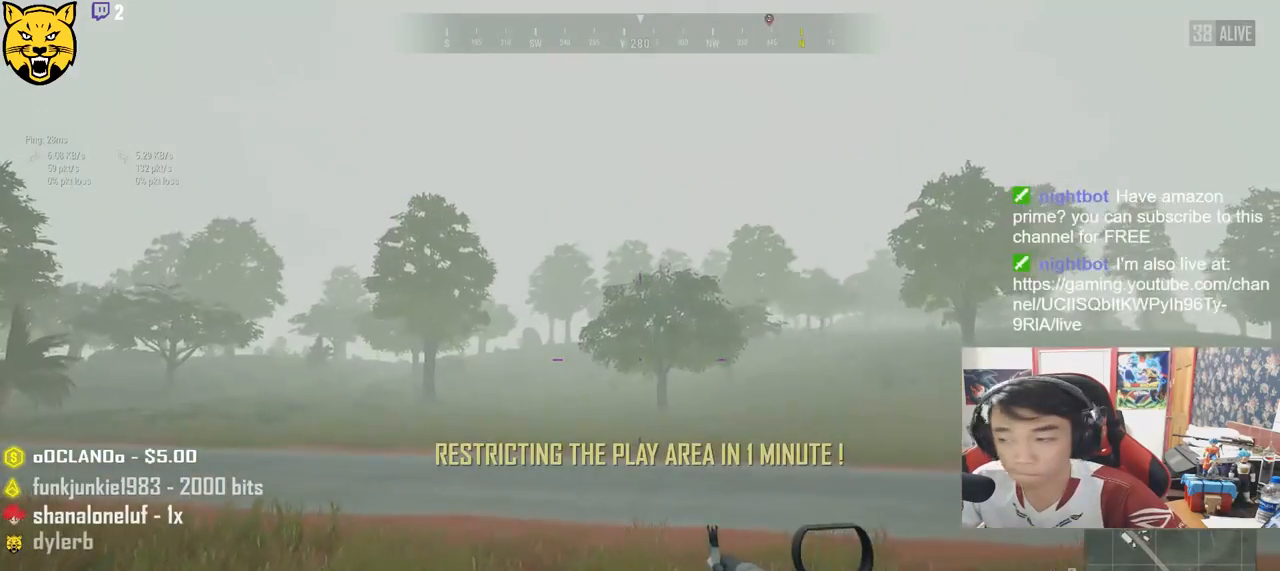
{"keys": ["d", "s"], "mouse": [], "events": [[284, "s", "down"]]}
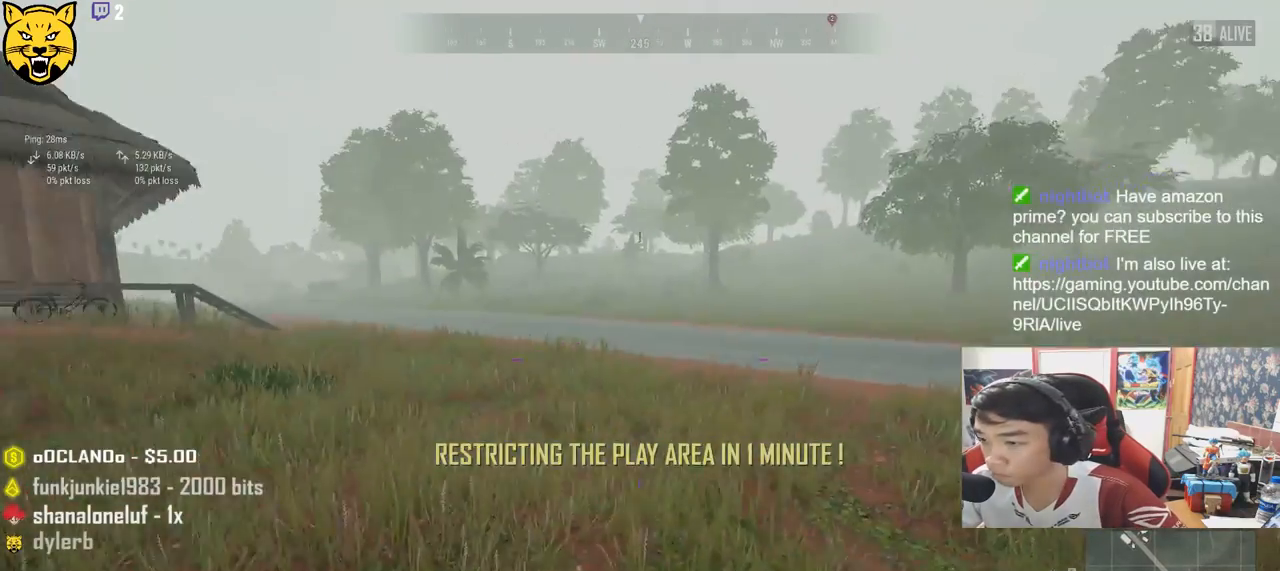
{"keys": ["d", "s"], "mouse": [], "events": [[184, "space", "down"], [450, "space", "up"]]}
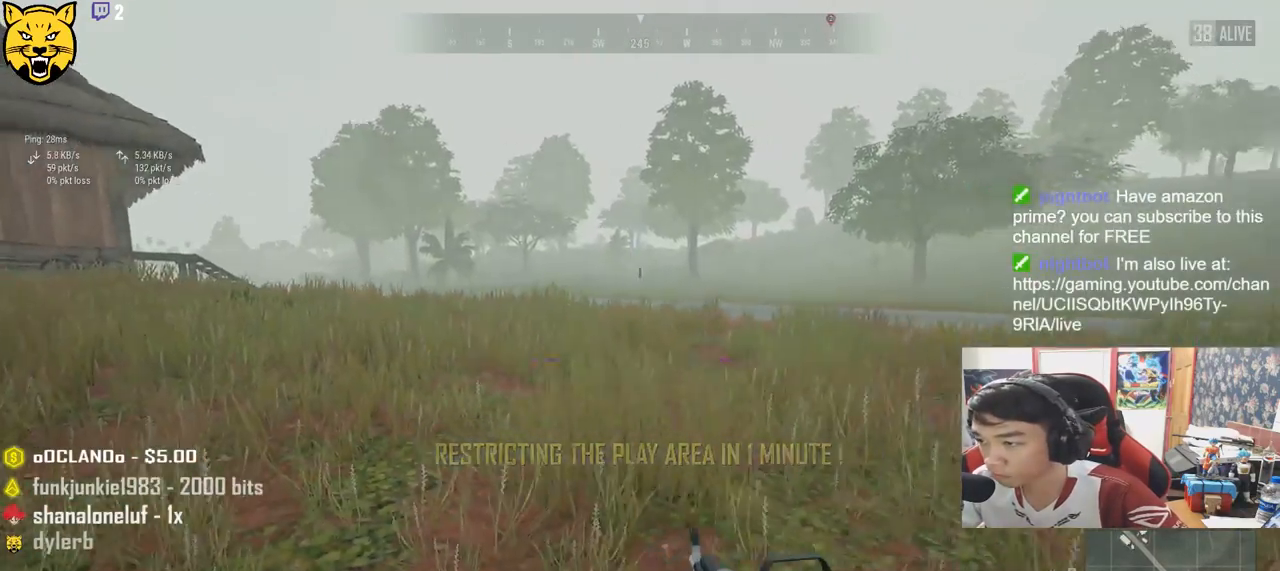
{"keys": ["d", "s"], "mouse": [], "events": [[134, "space", "down"], [367, "space", "up"]]}
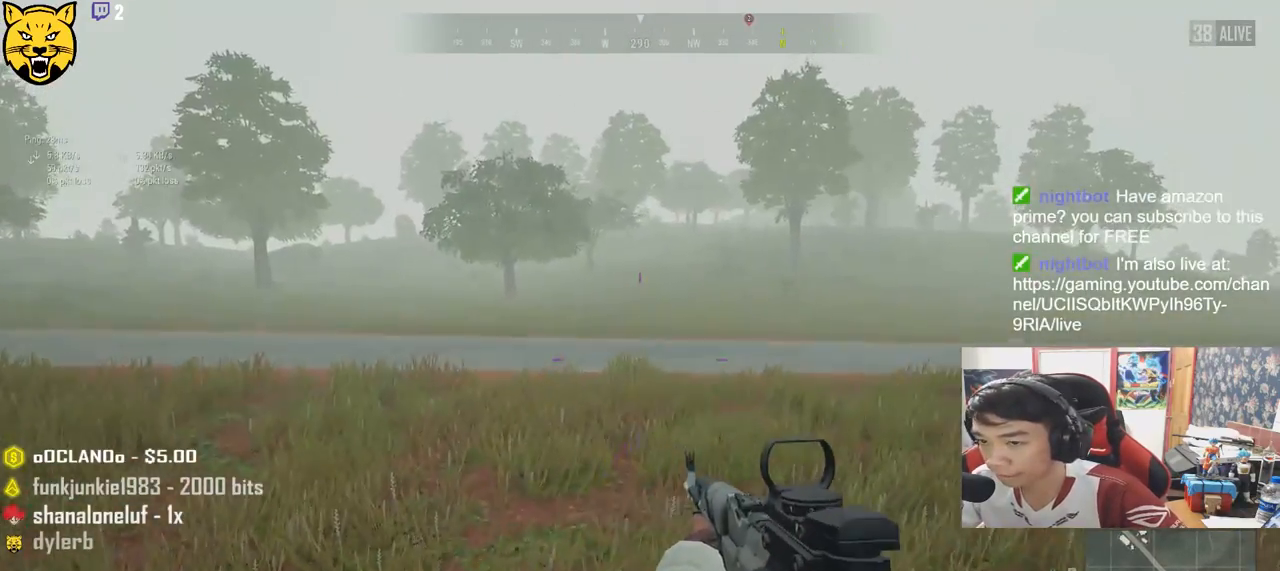
{"keys": ["d"], "mouse": [], "events": [[384, "s", "up"]]}
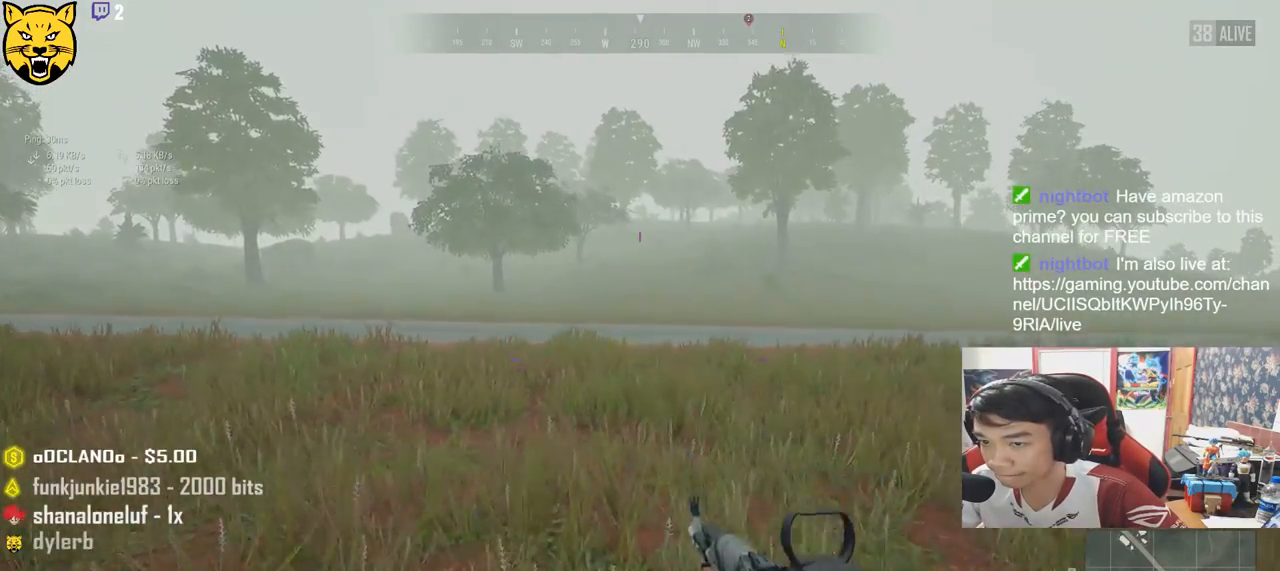
{"keys": ["d"], "mouse": [], "events": []}
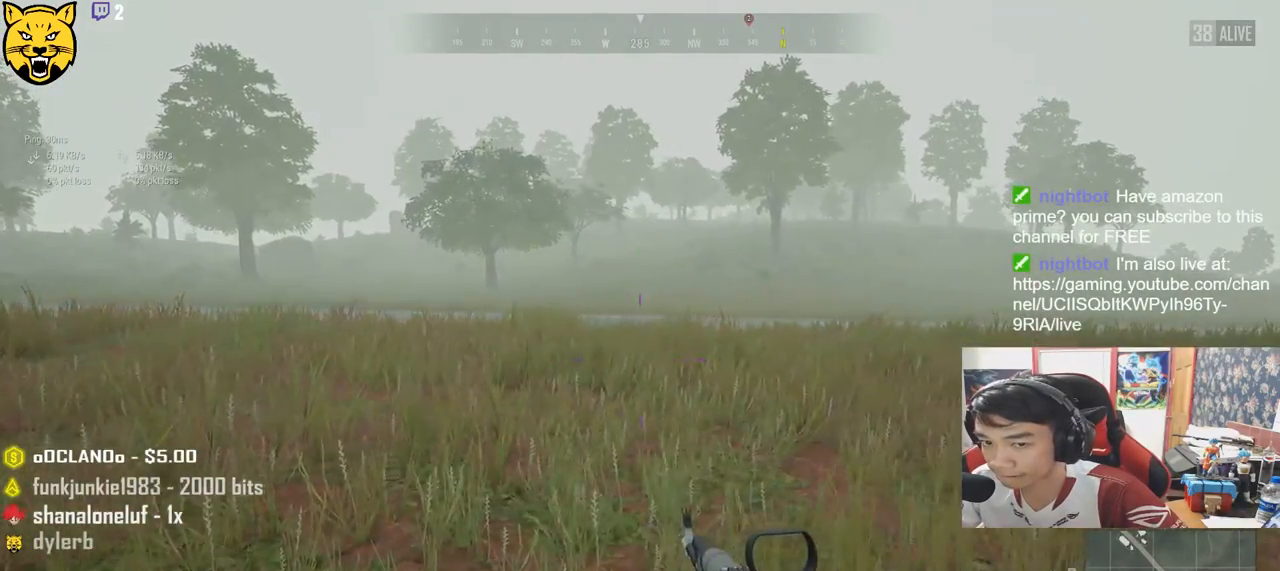
{"keys": ["d"], "mouse": [], "events": []}
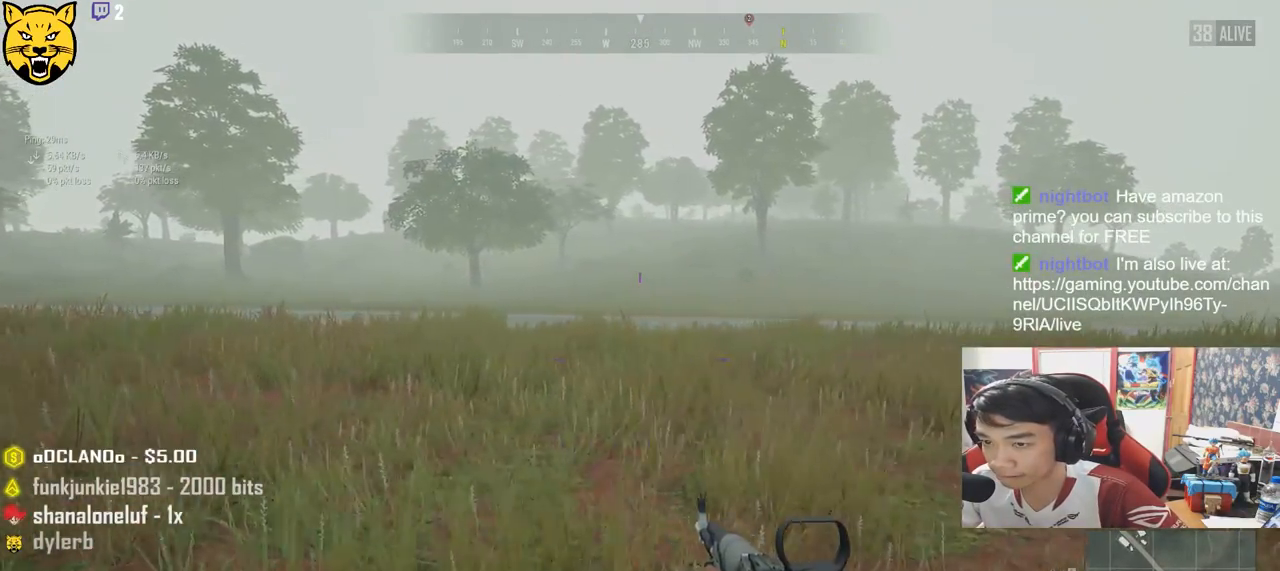
{"keys": ["d"], "mouse": [], "events": []}
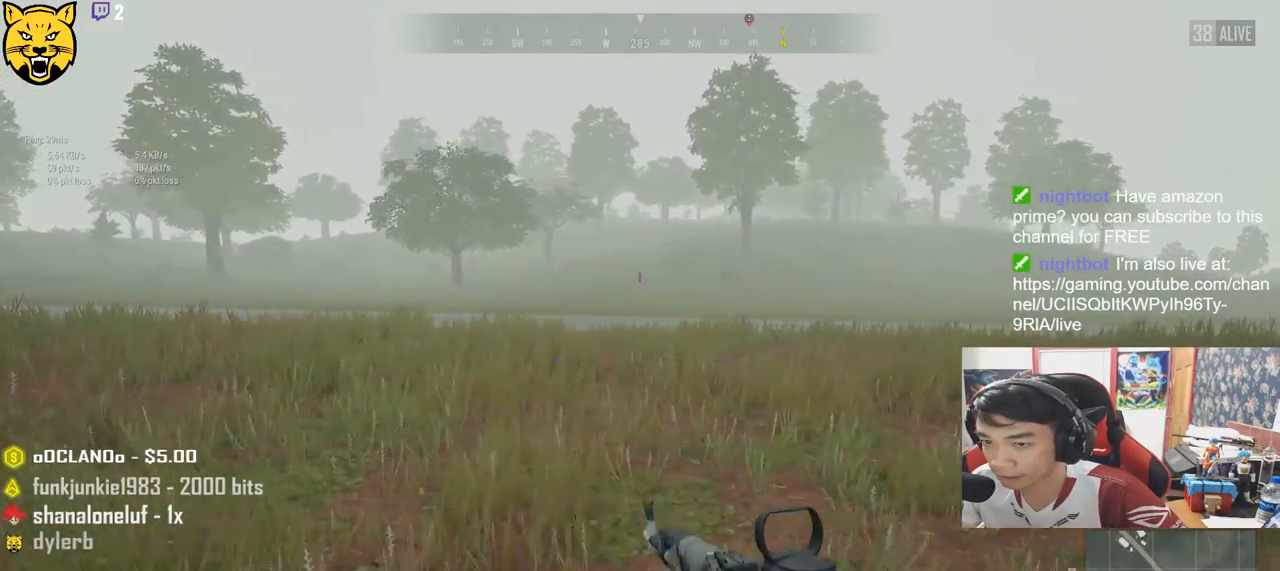
{"keys": ["d"], "mouse": [], "events": []}
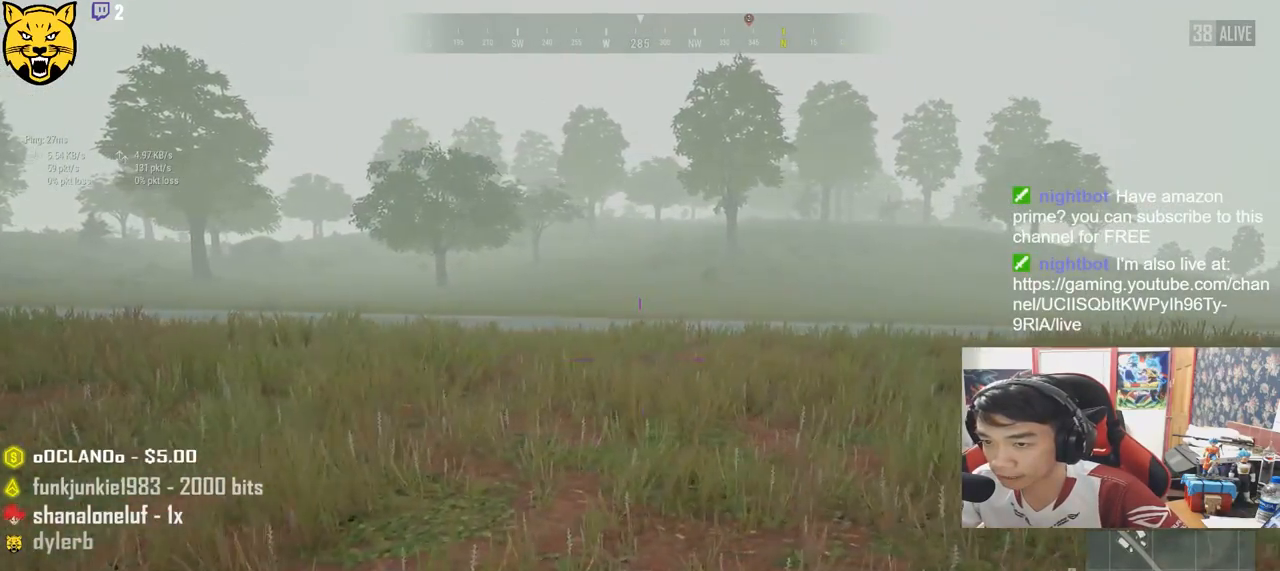
{"keys": ["d", "s"], "mouse": [], "events": [[384, "s", "down"]]}
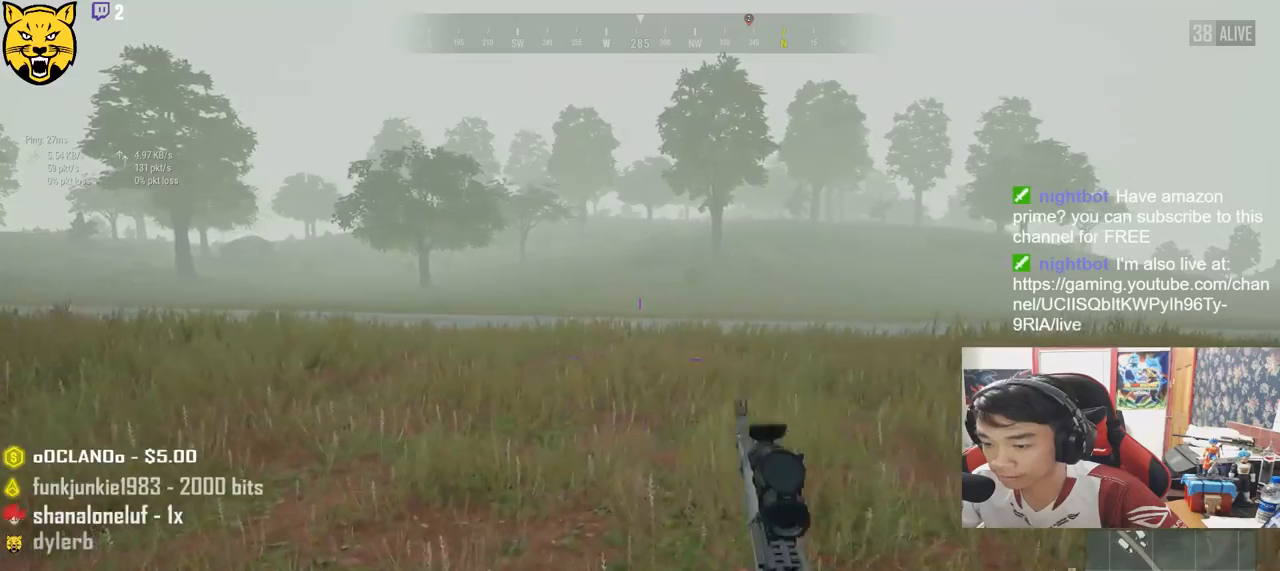
{"keys": ["s"], "mouse": [], "events": [[167, "d", "up"]]}
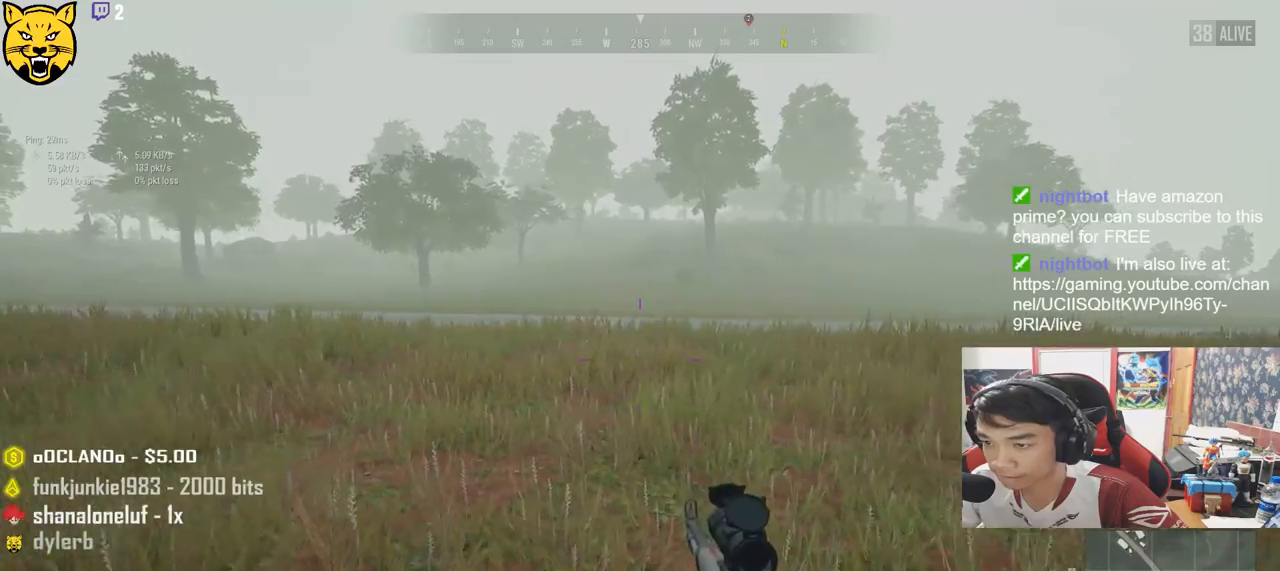
{"keys": ["d", "s"], "mouse": [], "events": [[167, "d", "down"]]}
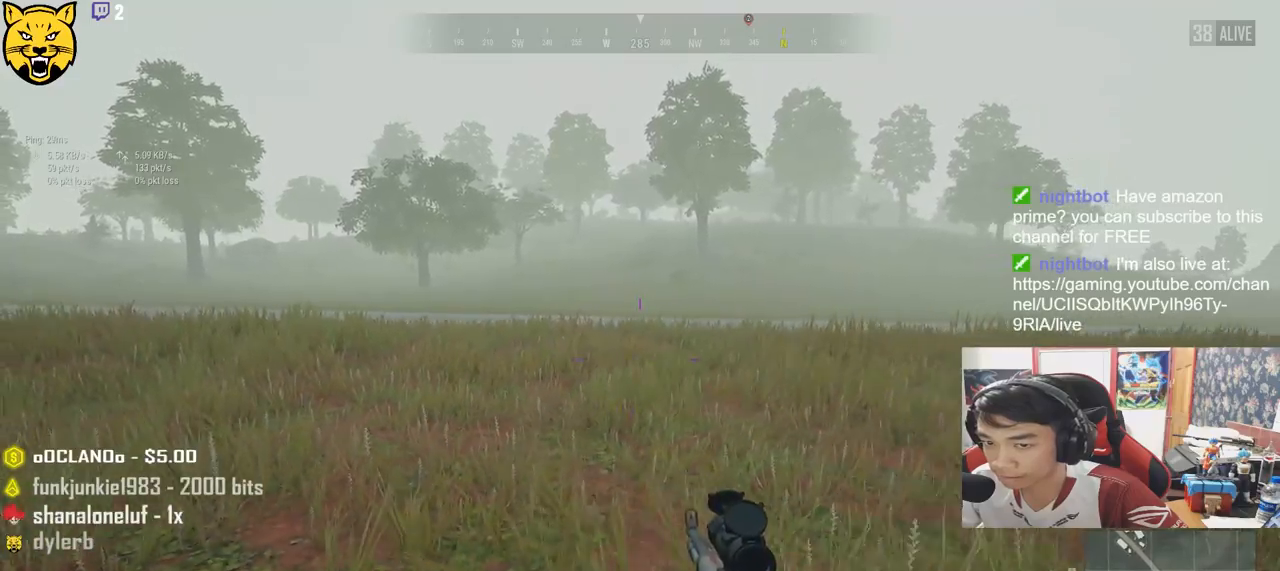
{"keys": ["d", "shift", "w"], "mouse": [], "events": [[184, "s", "up"], [350, "w", "down"], [484, "shift", "down"]]}
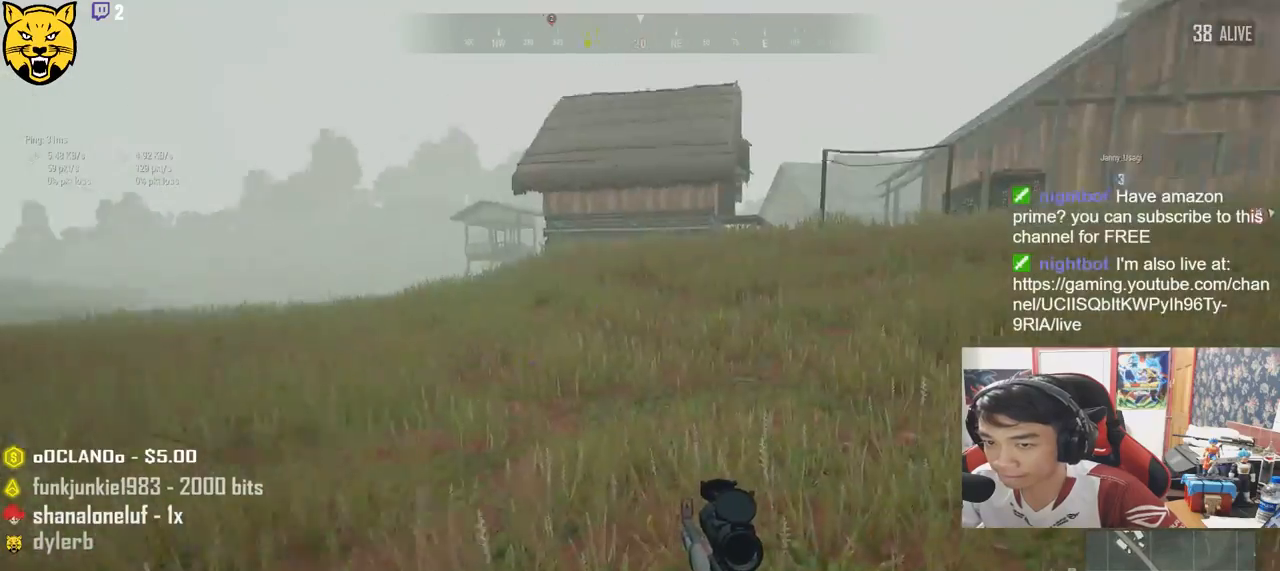
{"keys": ["d", "shift", "w"], "mouse": [], "events": []}
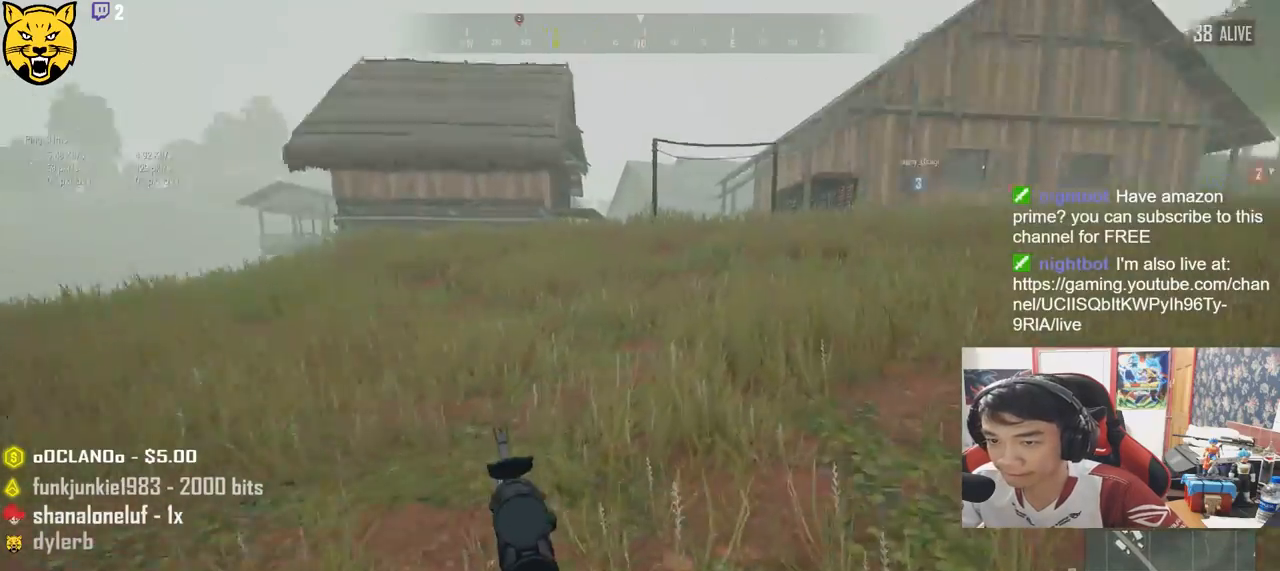
{"keys": ["shift", "space", "w"], "mouse": [], "events": [[17, "d", "up"], [267, "space", "down"]]}
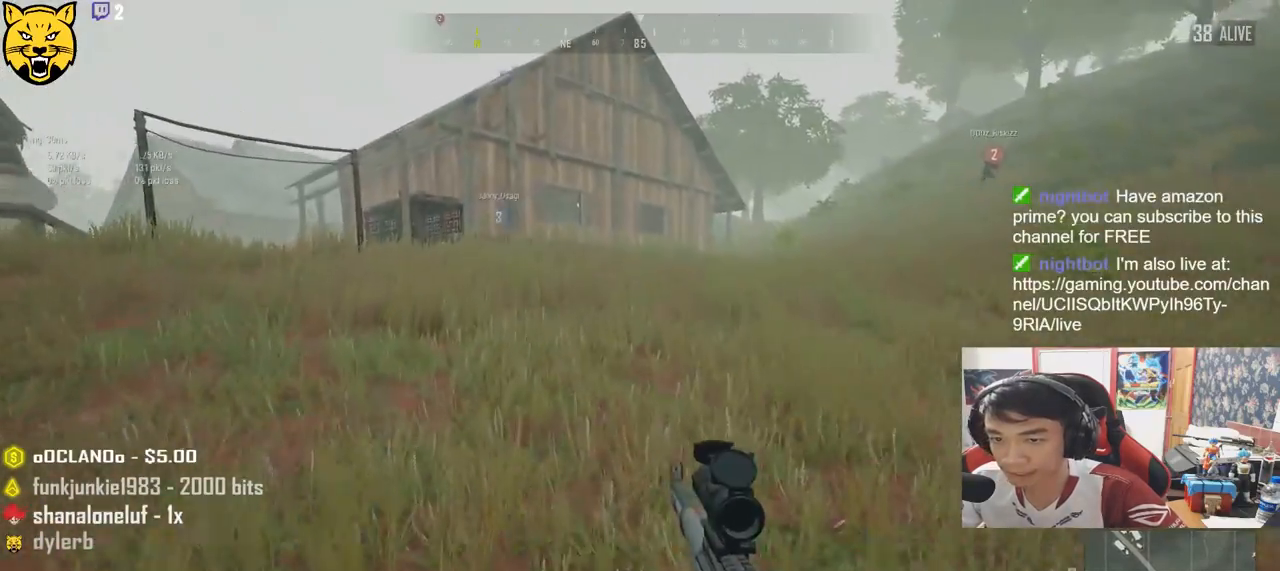
{"keys": ["shift", "w"], "mouse": [], "events": [[34, "space", "up"]]}